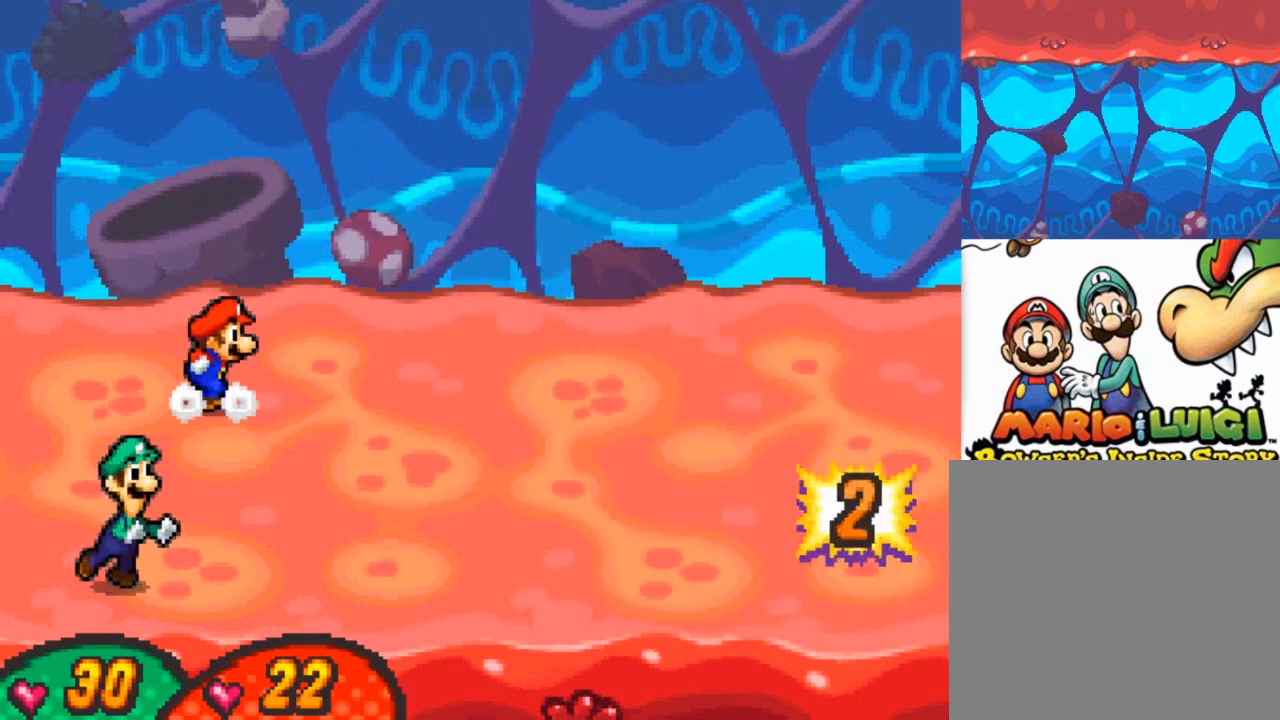
Gameplay with a controller (Xbox layout); each line is a JSON object with the inputs held at the frame after it. "events" lists button and stick changes between this image and that frame as [ms after this image, input, new state], when the widget could be followed in between. Not read: right_stick.
{"buttons": [], "left_stick": "center", "events": []}
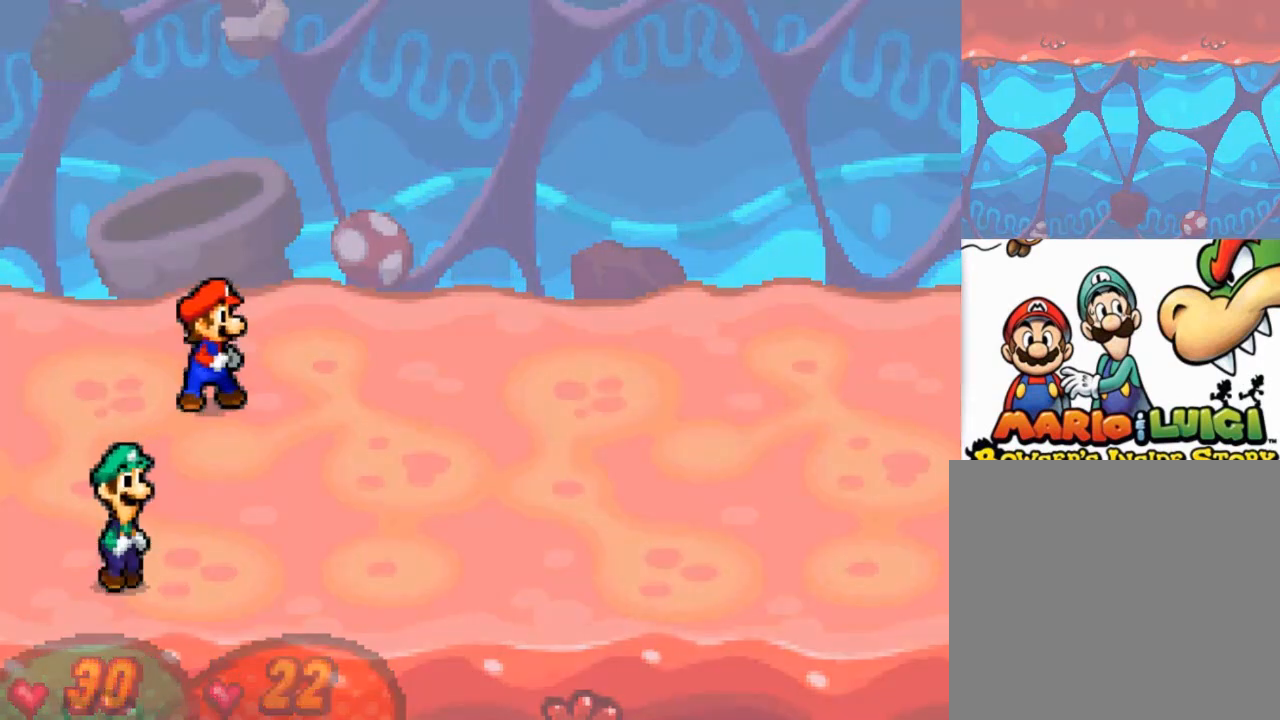
{"buttons": [], "left_stick": "center", "events": []}
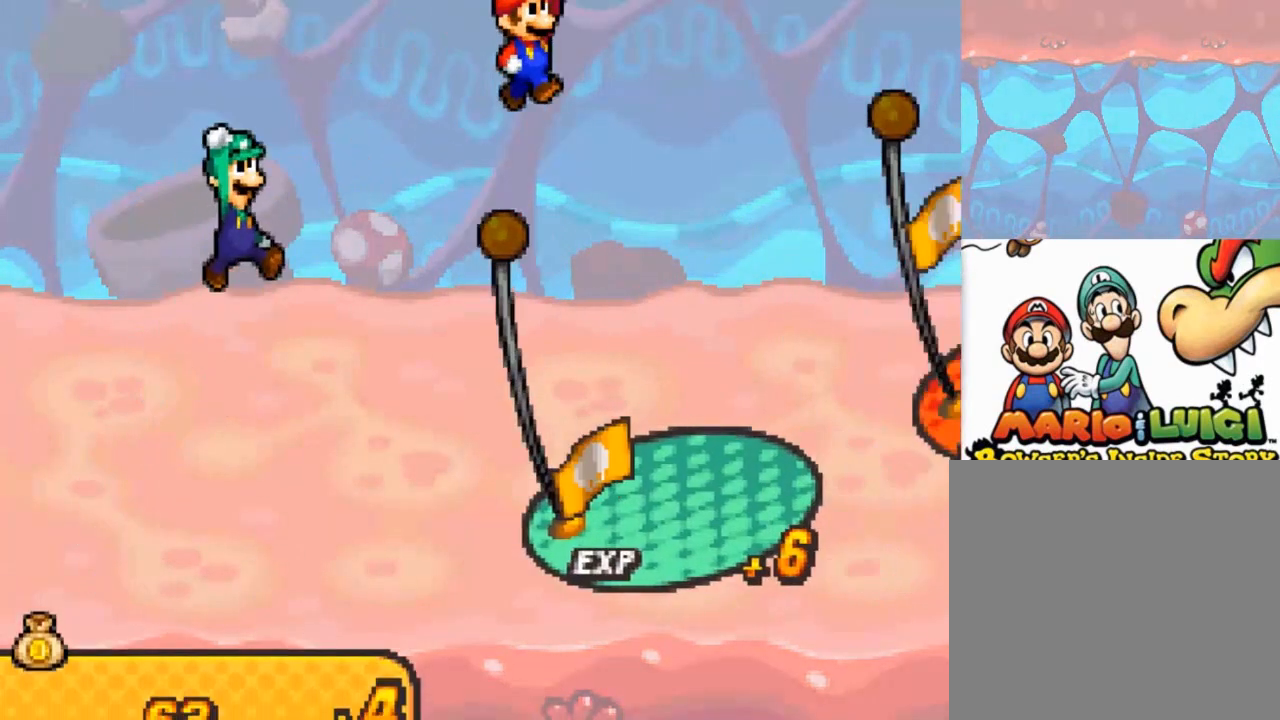
{"buttons": [], "left_stick": "center", "events": []}
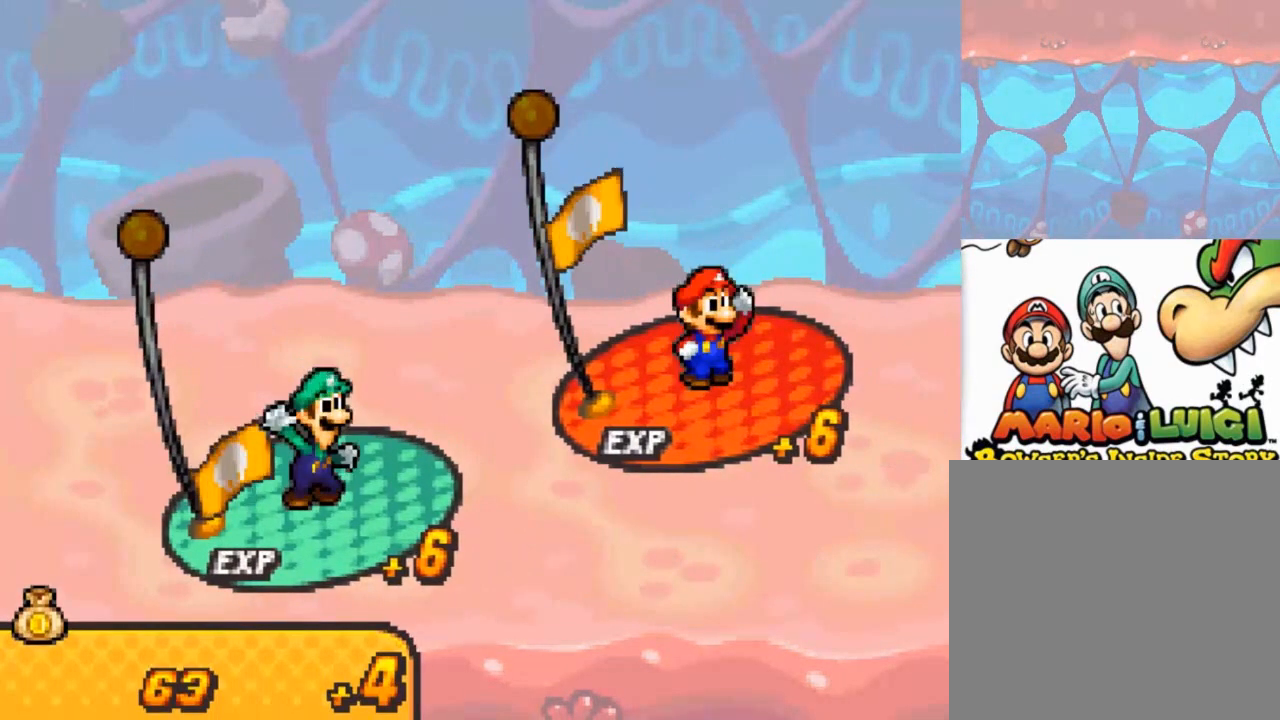
{"buttons": ["B"], "left_stick": "center", "events": [[134, "A", "down"], [201, "B", "down"], [501, "A", "up"]]}
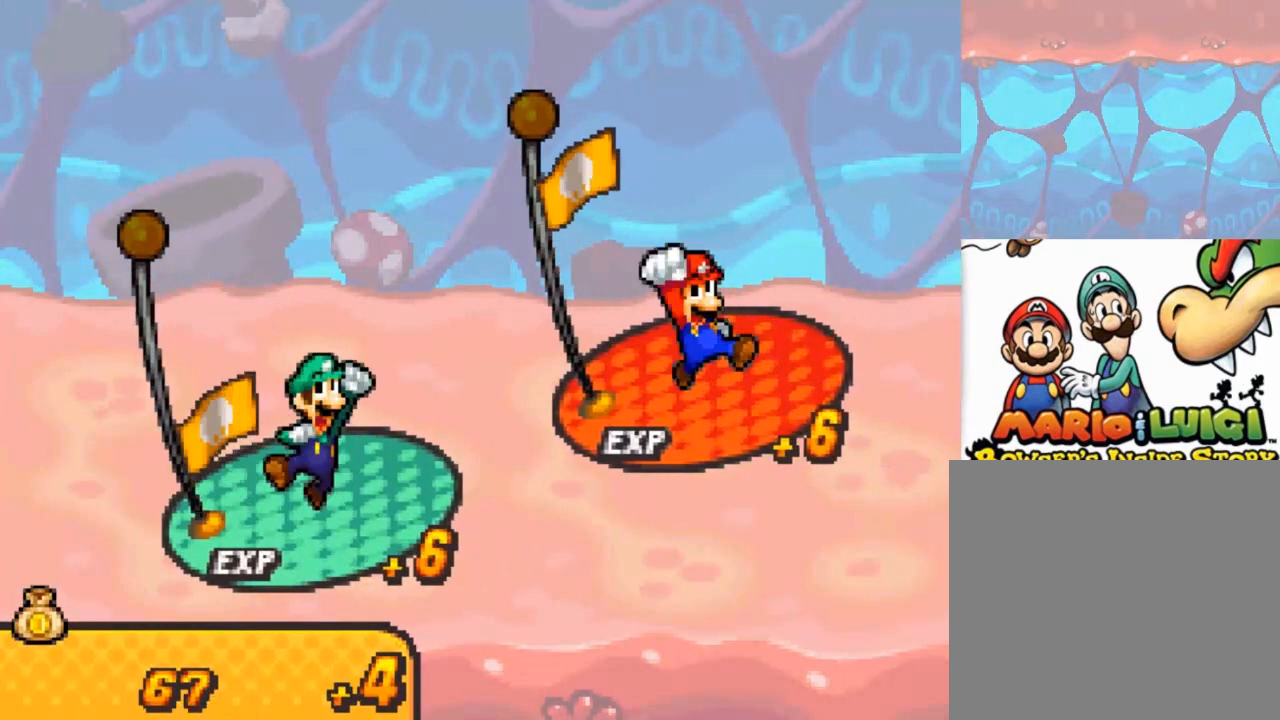
{"buttons": [], "left_stick": "center", "events": [[67, "B", "up"]]}
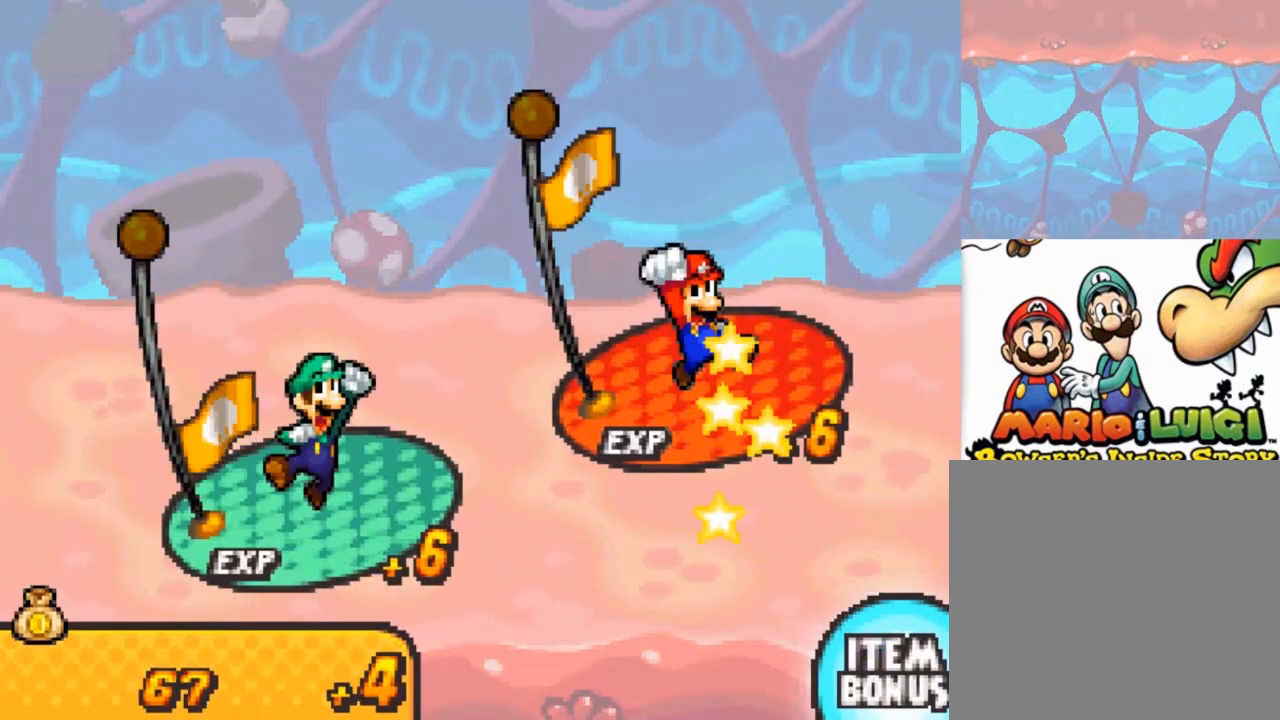
{"buttons": [], "left_stick": "center", "events": []}
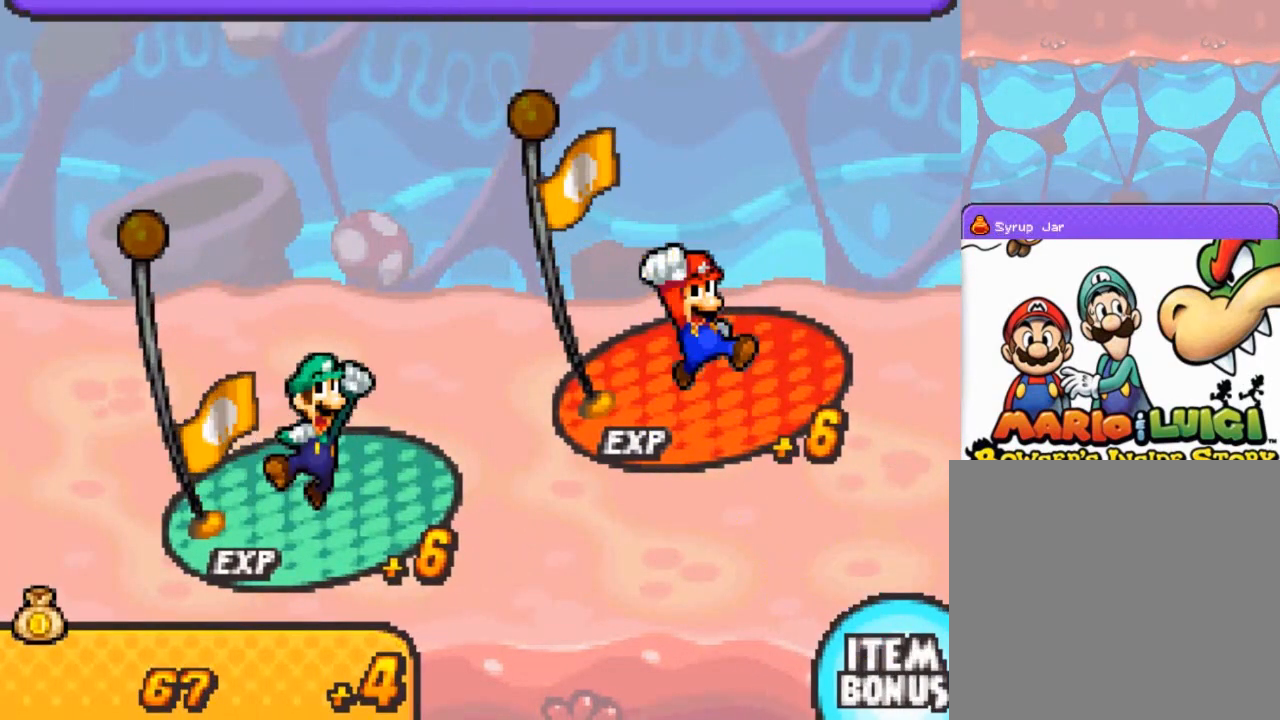
{"buttons": [], "left_stick": "center", "events": []}
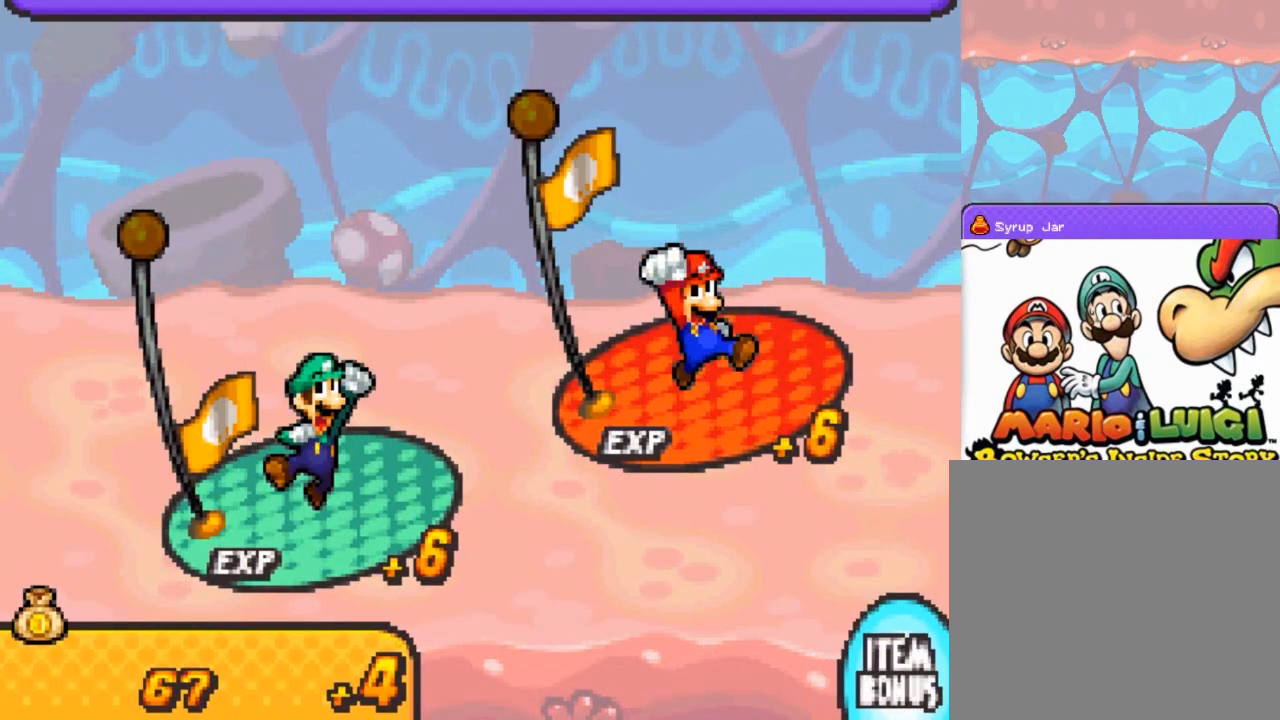
{"buttons": [], "left_stick": "center", "events": [[301, "A", "down"], [468, "A", "up"]]}
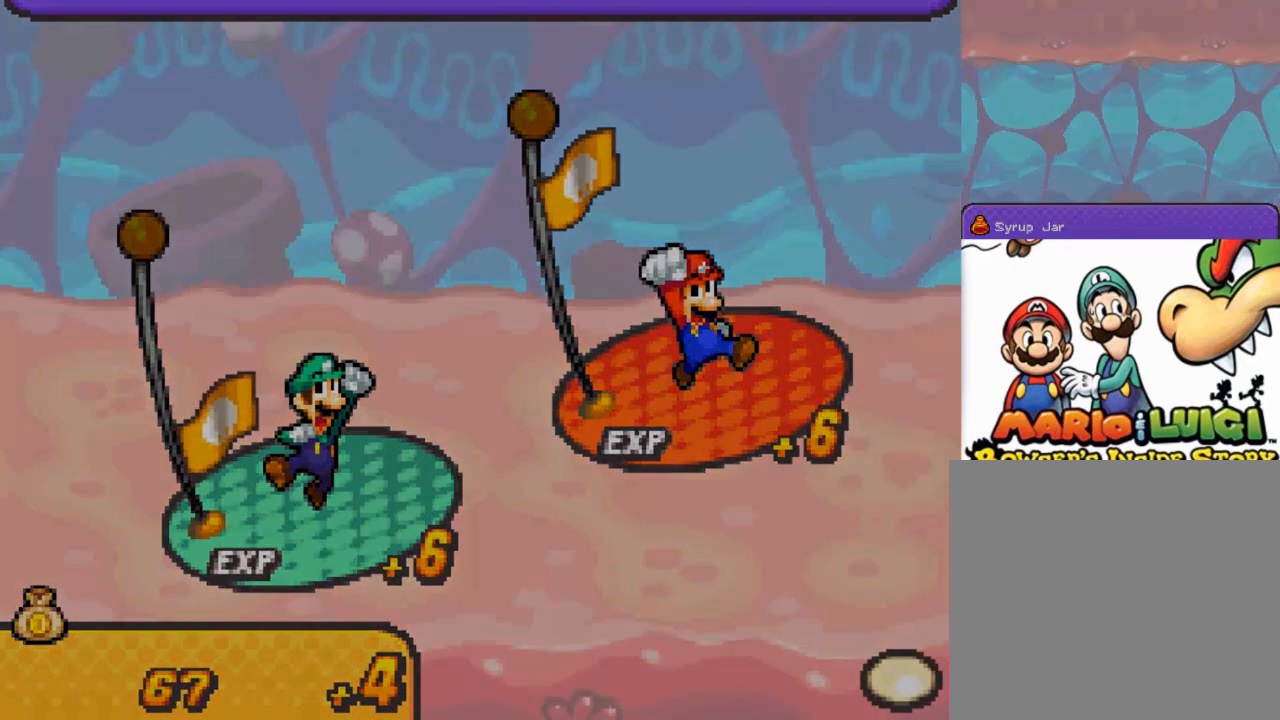
{"buttons": [], "left_stick": "center", "events": []}
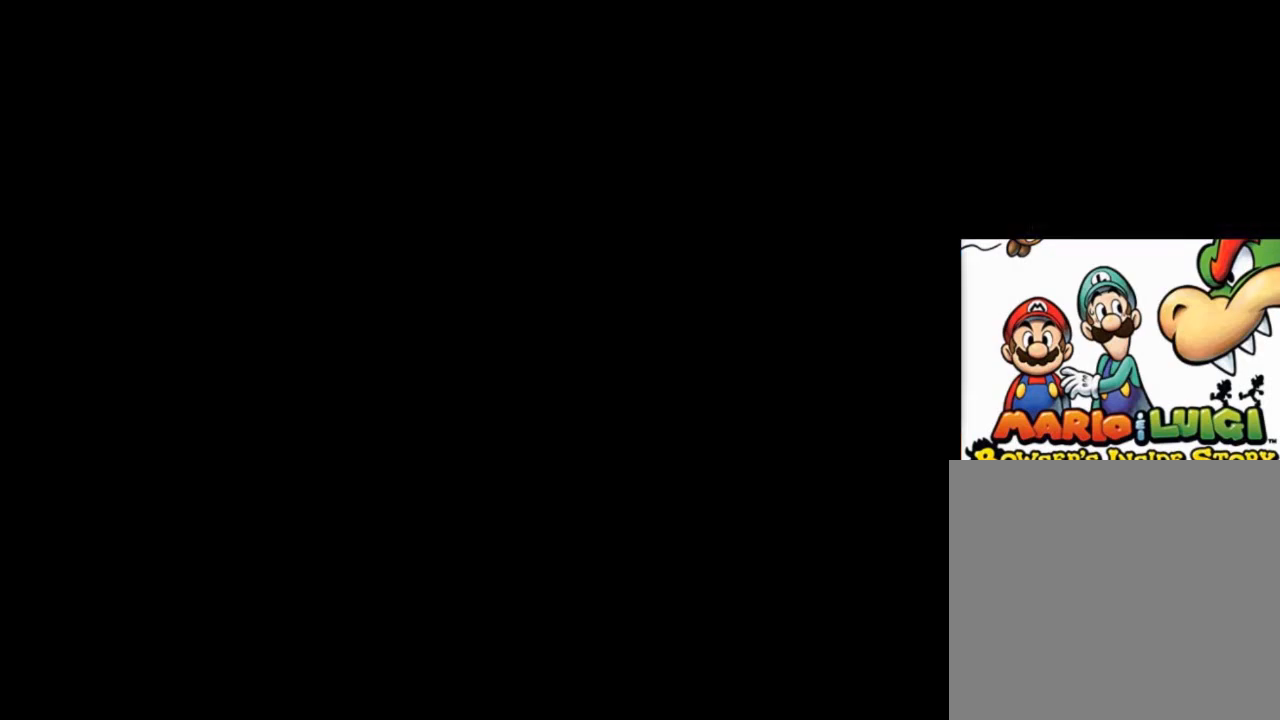
{"buttons": [], "left_stick": "center", "events": []}
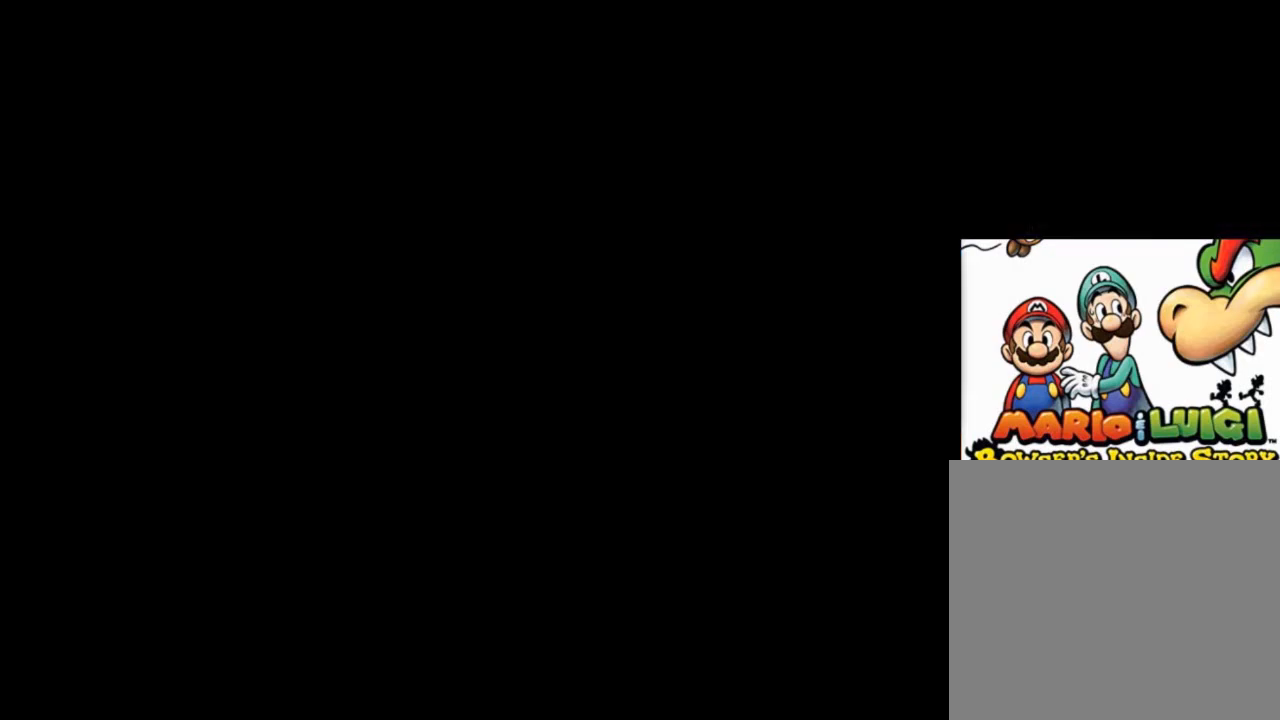
{"buttons": [], "left_stick": "center", "events": []}
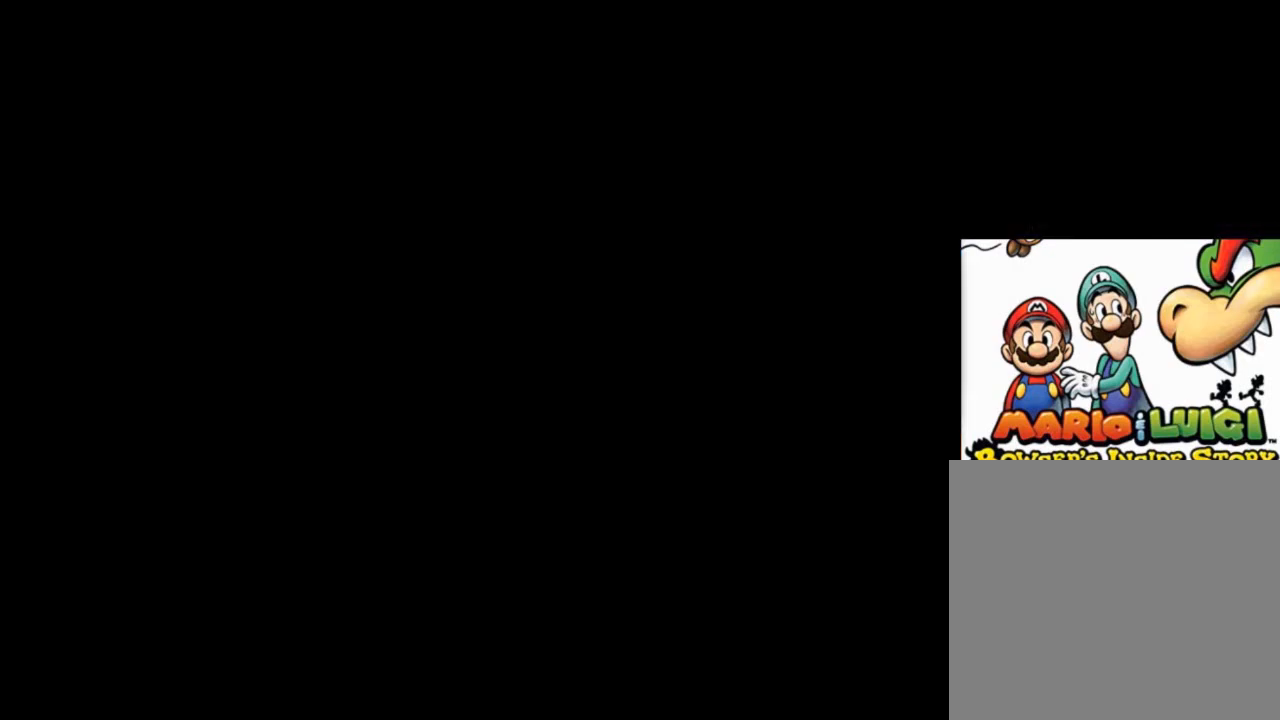
{"buttons": [], "left_stick": "center", "events": []}
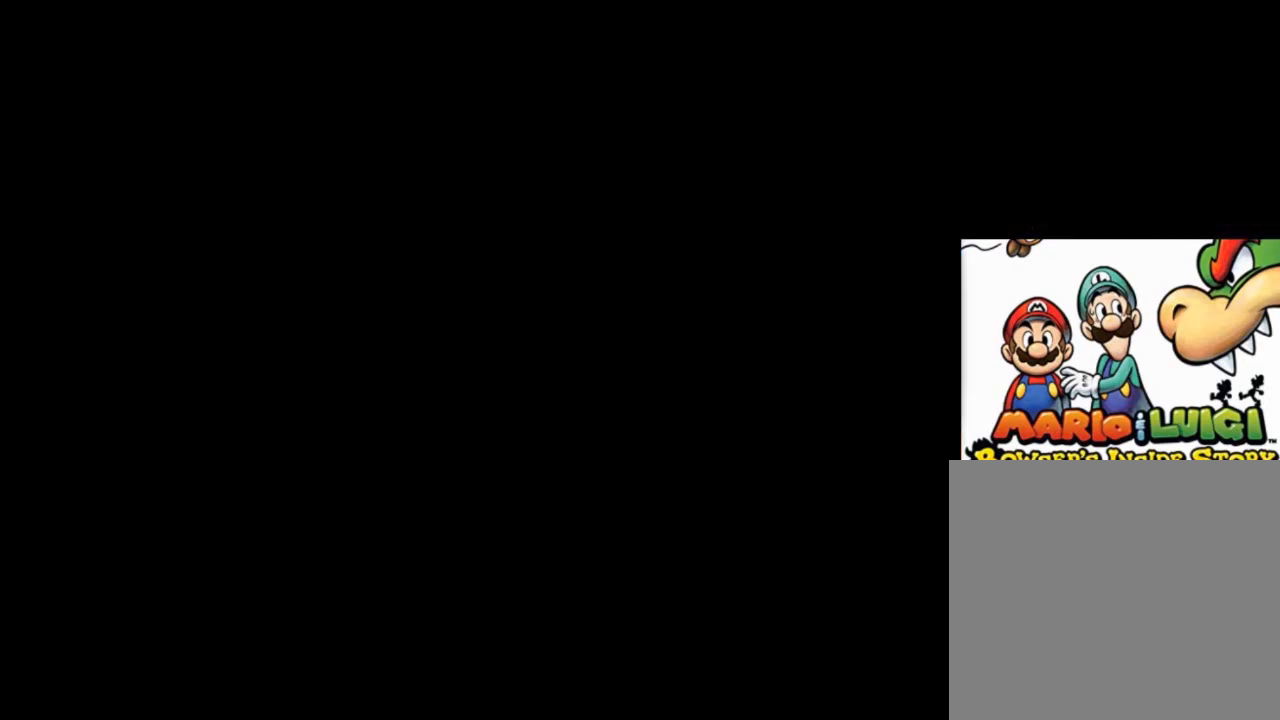
{"buttons": [], "left_stick": "center", "events": []}
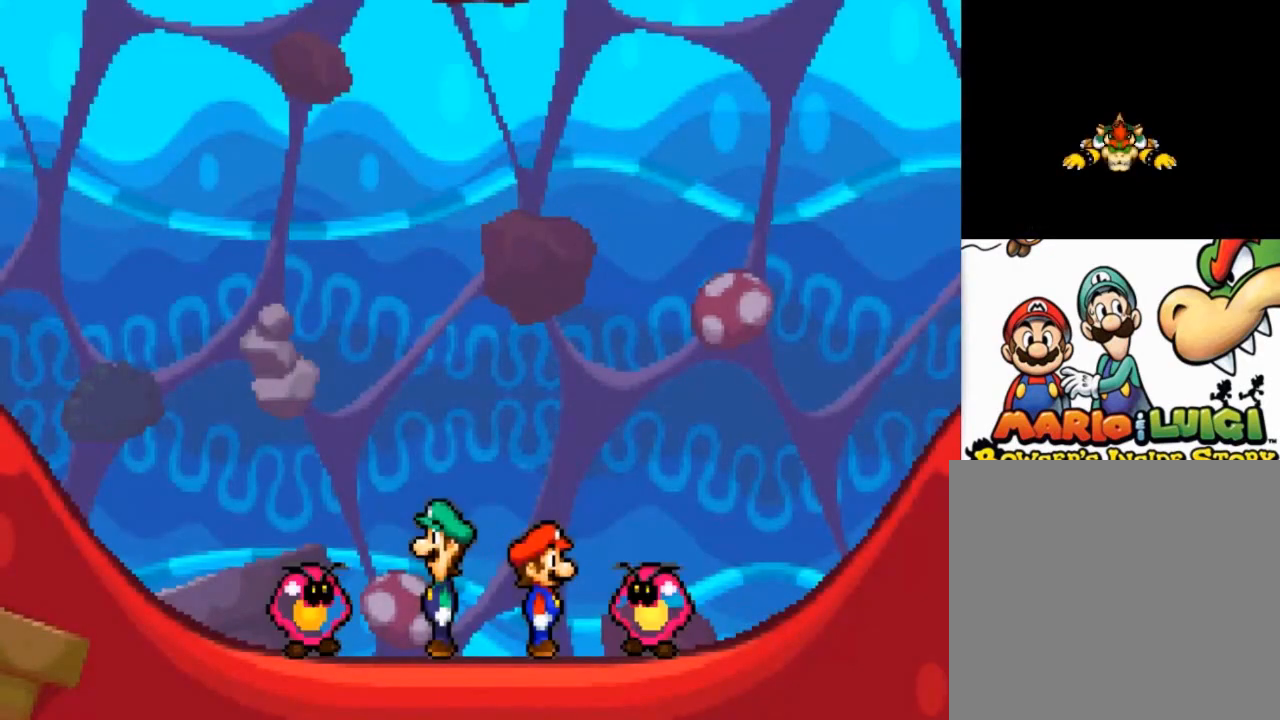
{"buttons": [], "left_stick": "up-left", "events": [[267, "left_stick", "left"], [367, "left_stick", "up-left"]]}
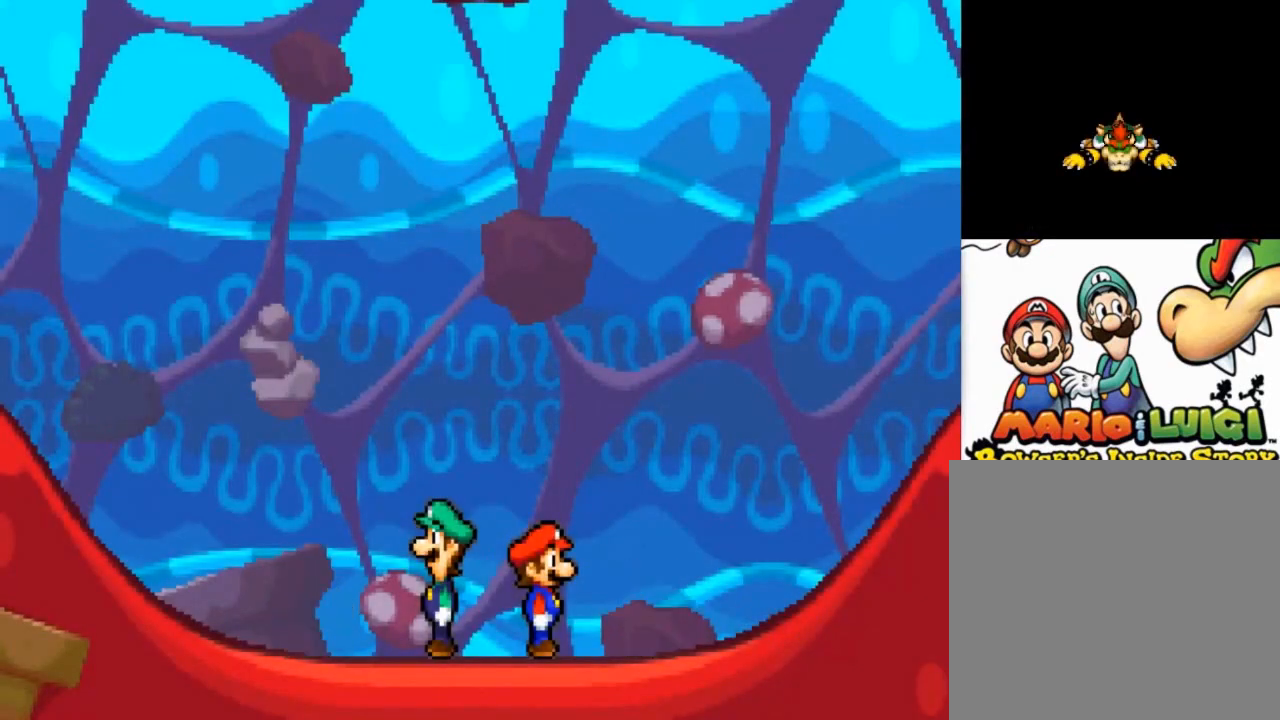
{"buttons": [], "left_stick": "center", "events": [[367, "left_stick", "center"]]}
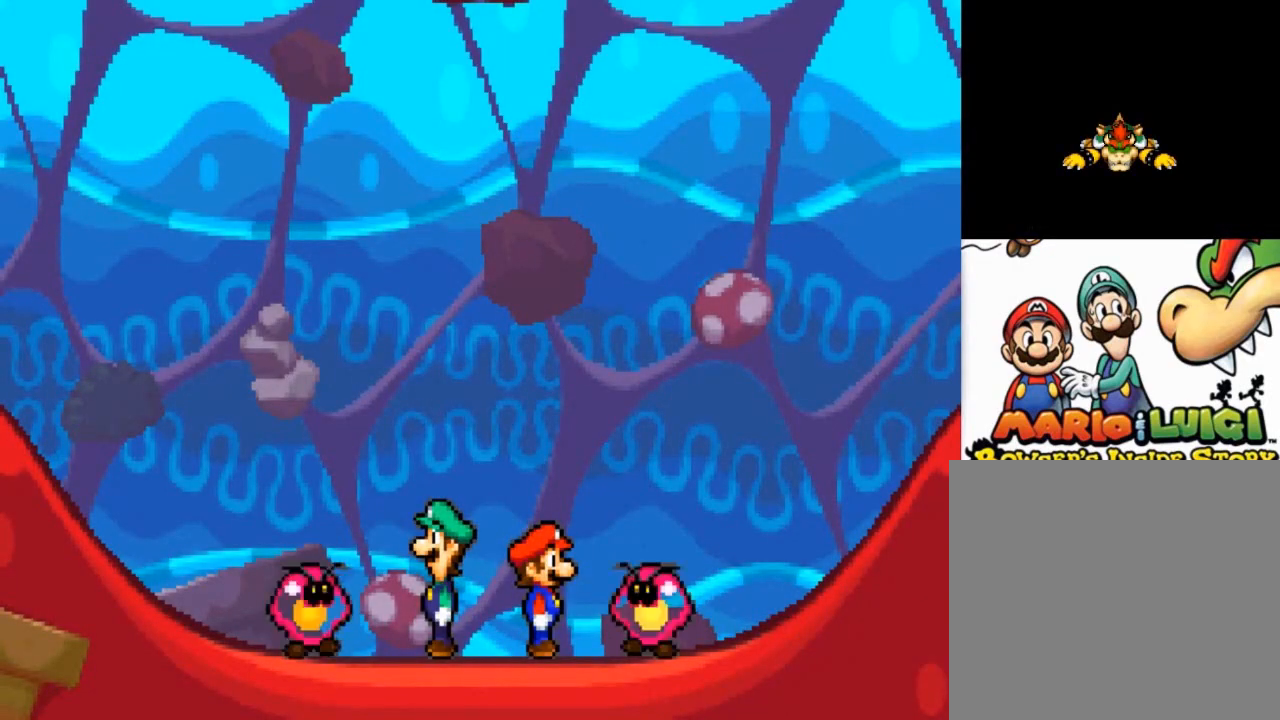
{"buttons": [], "left_stick": "center", "events": []}
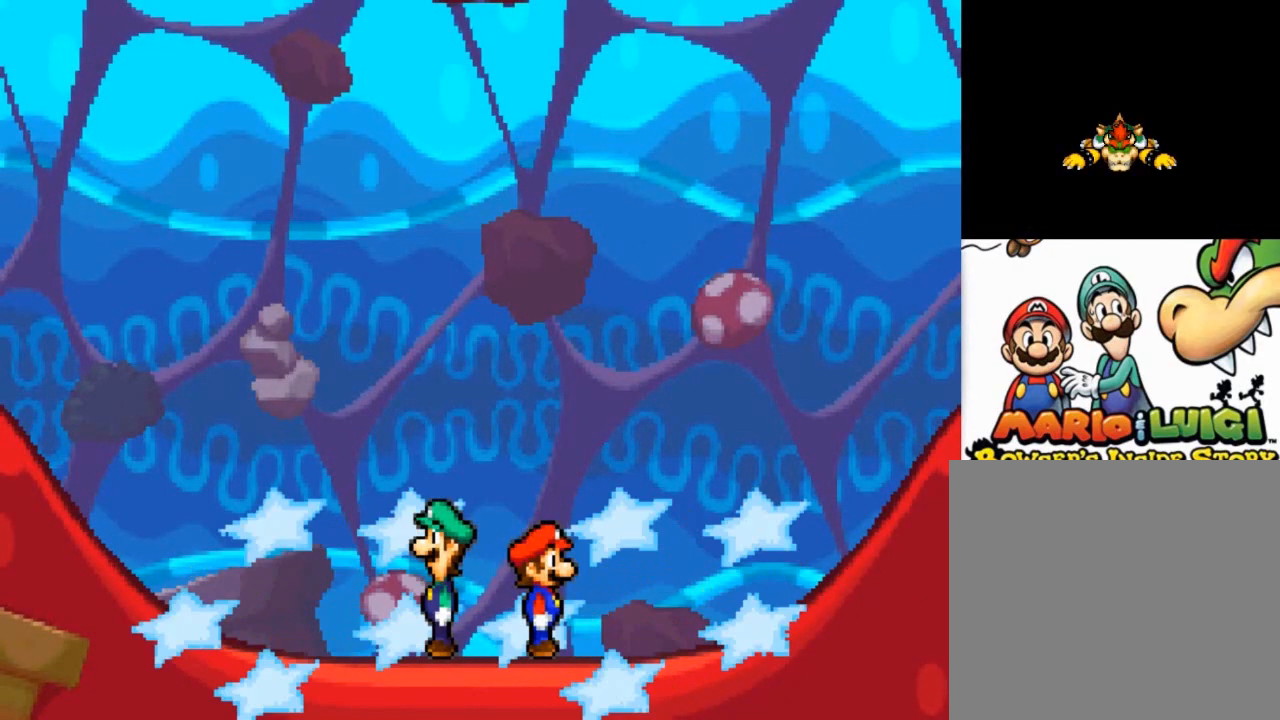
{"buttons": [], "left_stick": "center", "events": []}
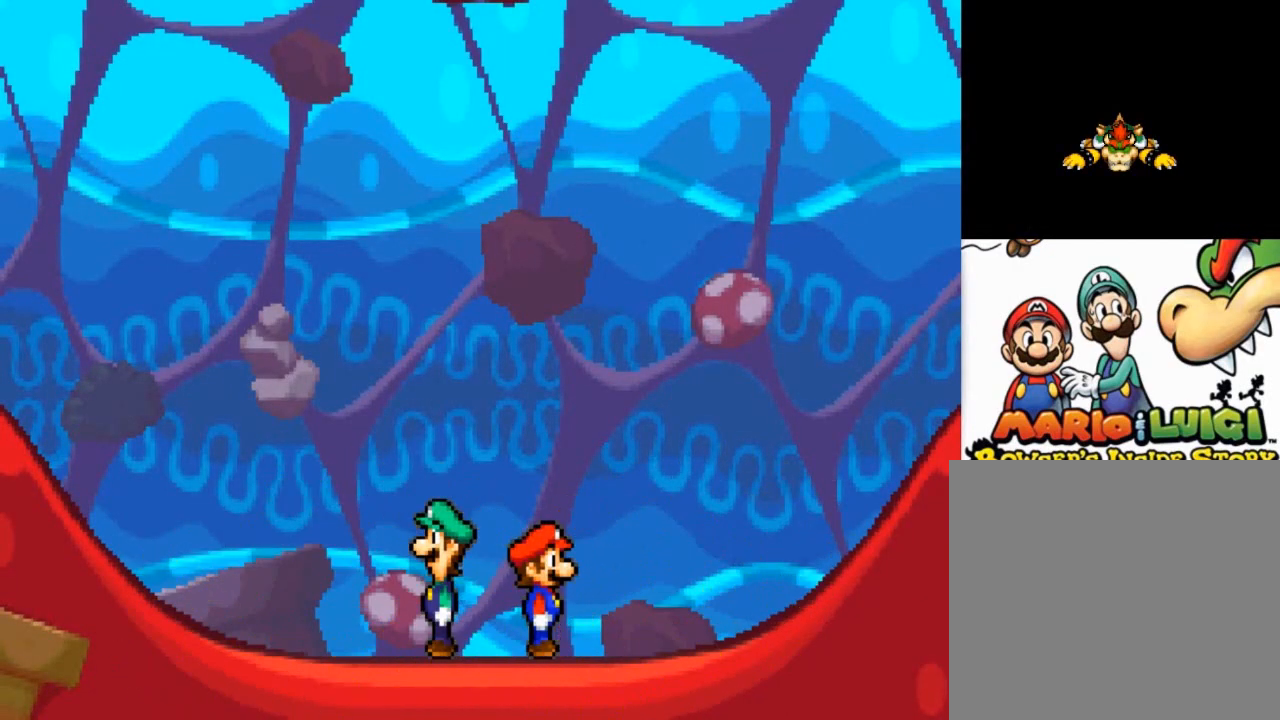
{"buttons": [], "left_stick": "center", "events": []}
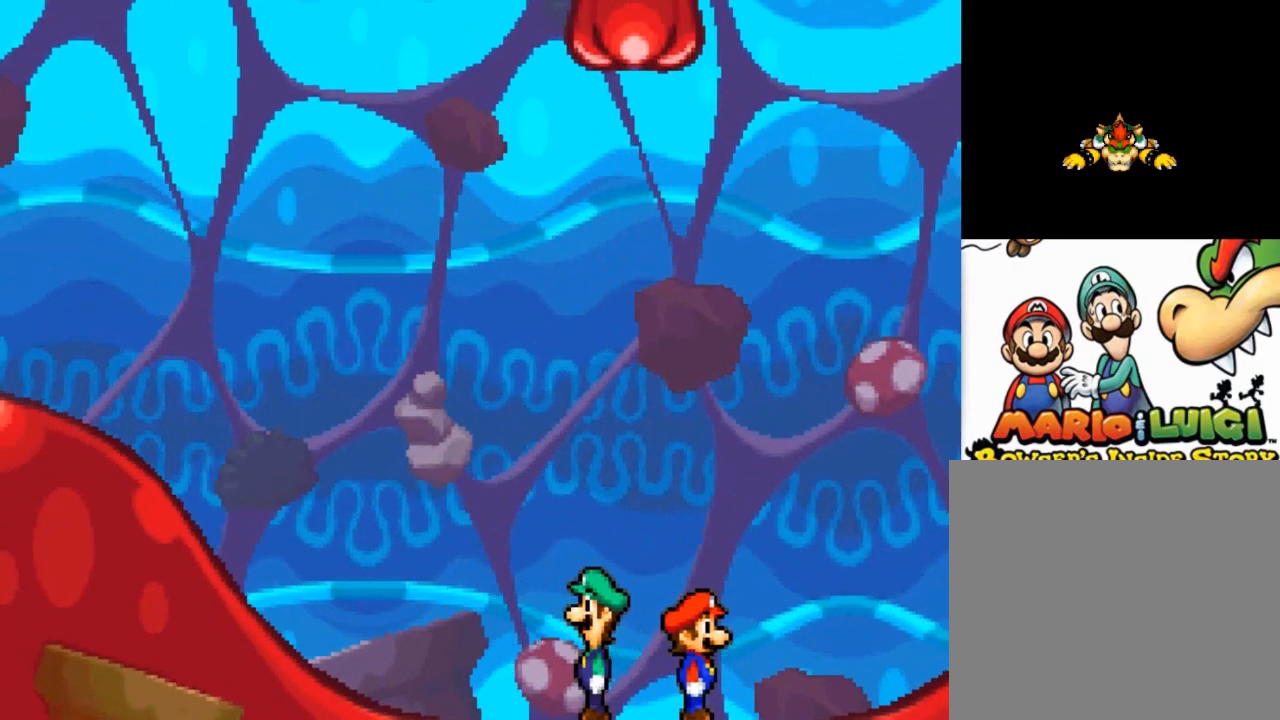
{"buttons": [], "left_stick": "center", "events": []}
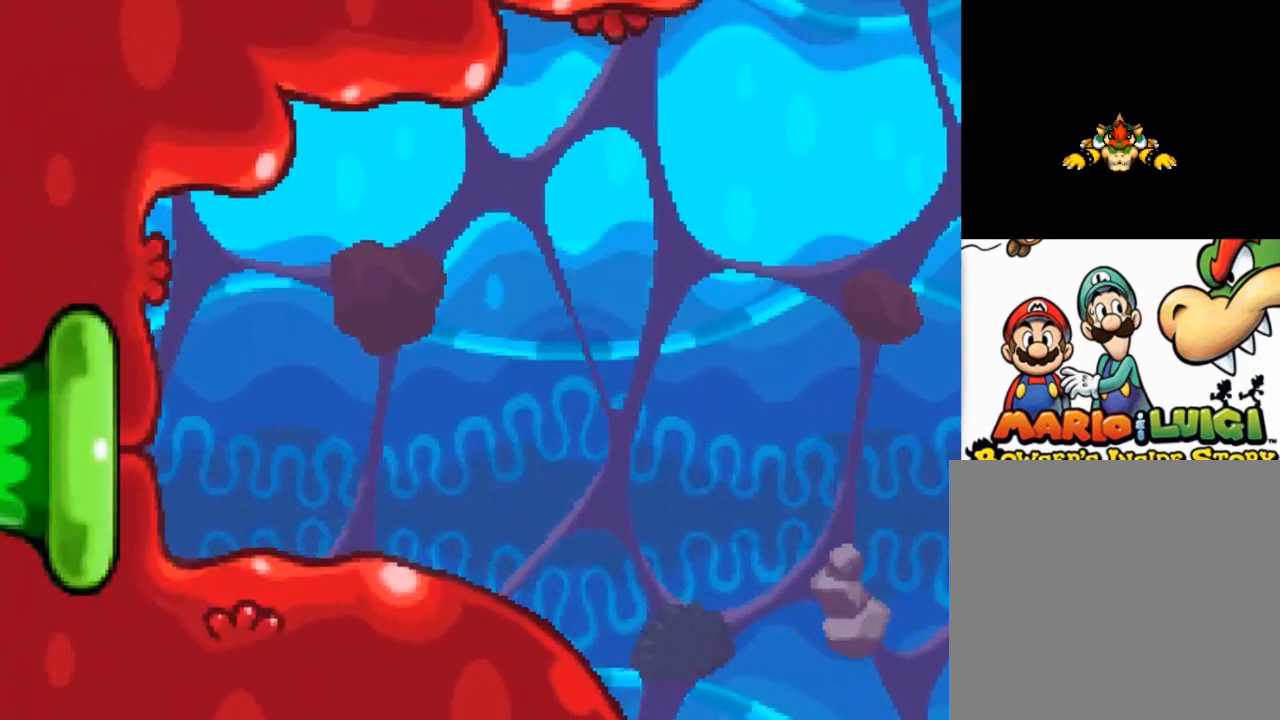
{"buttons": [], "left_stick": "center", "events": []}
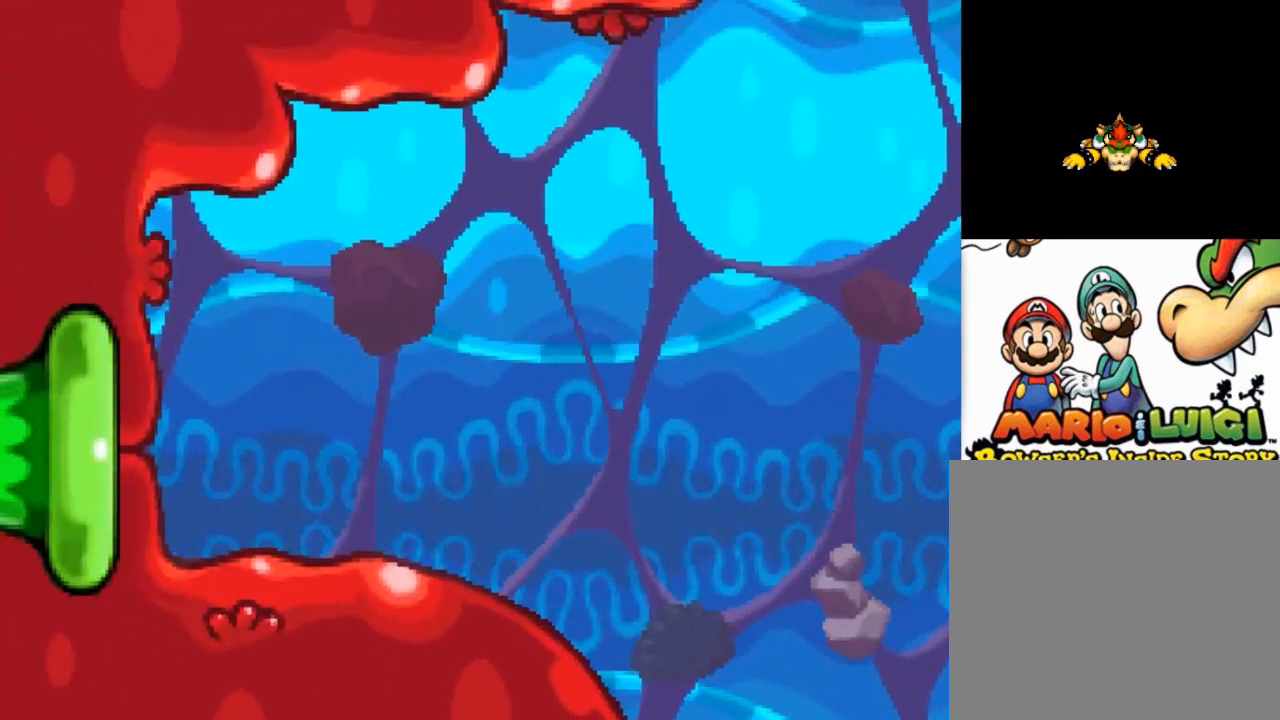
{"buttons": [], "left_stick": "center", "events": []}
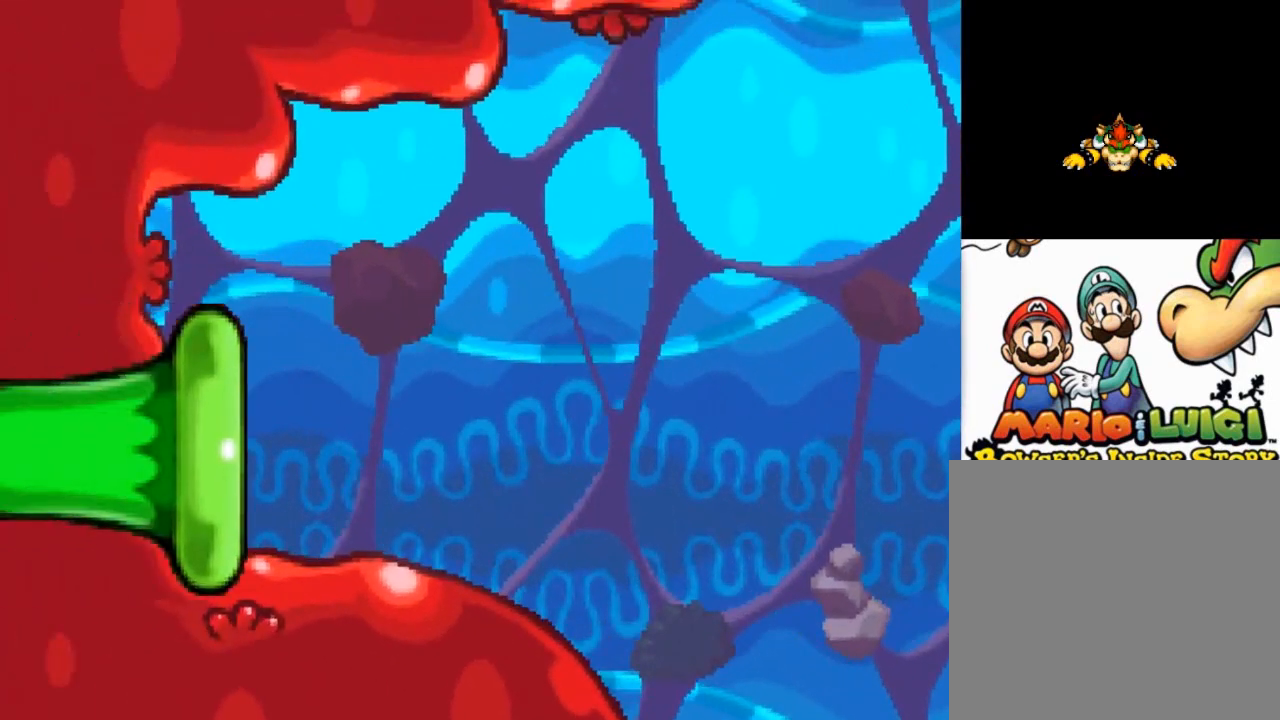
{"buttons": [], "left_stick": "center", "events": []}
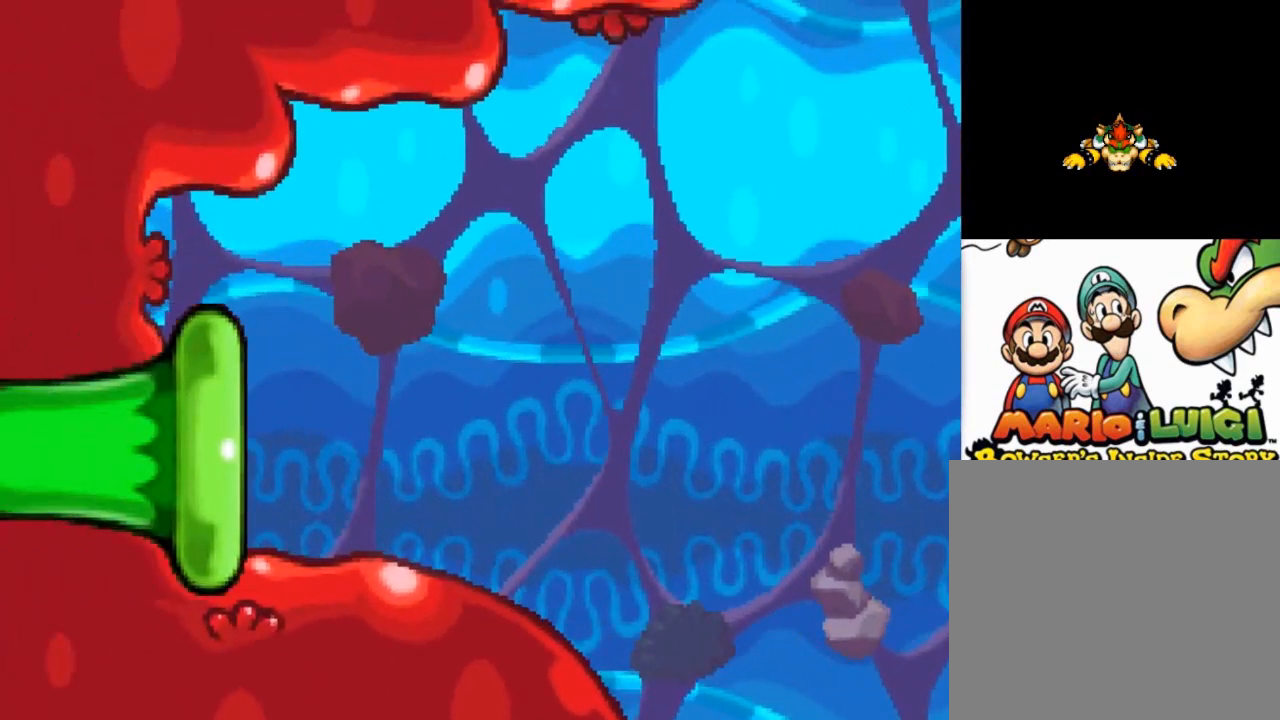
{"buttons": [], "left_stick": "center", "events": []}
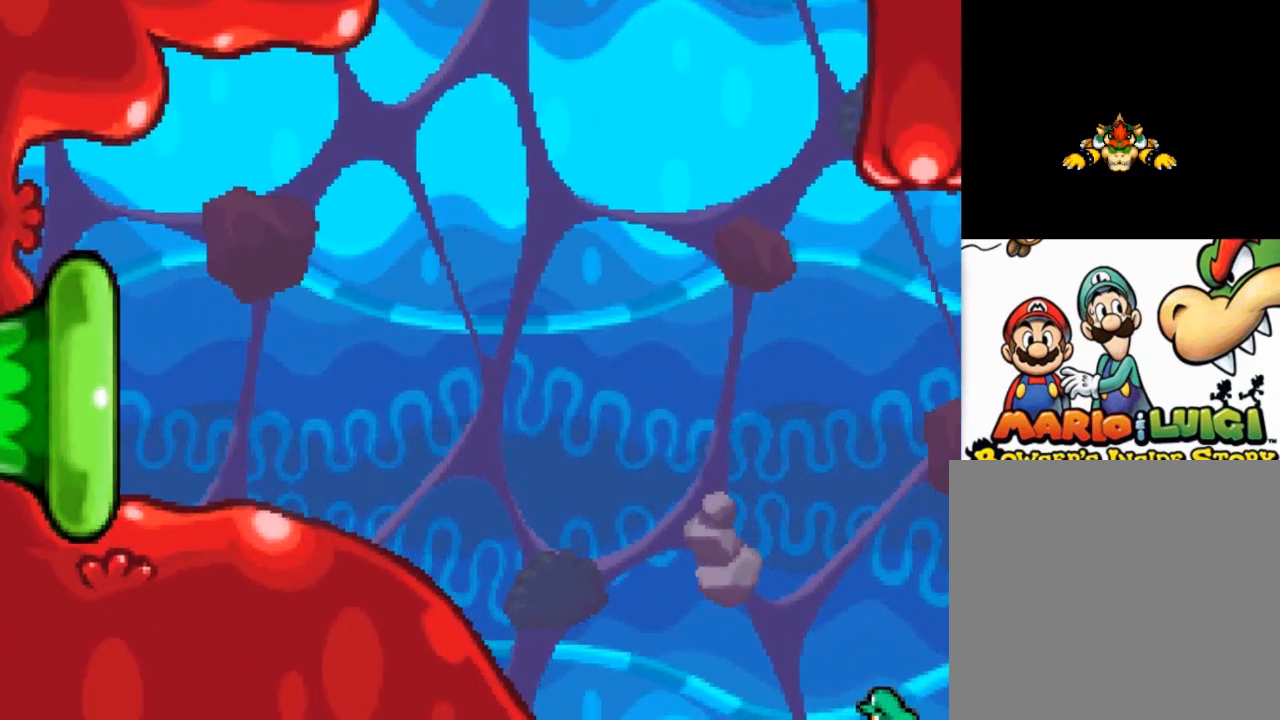
{"buttons": [], "left_stick": "center", "events": []}
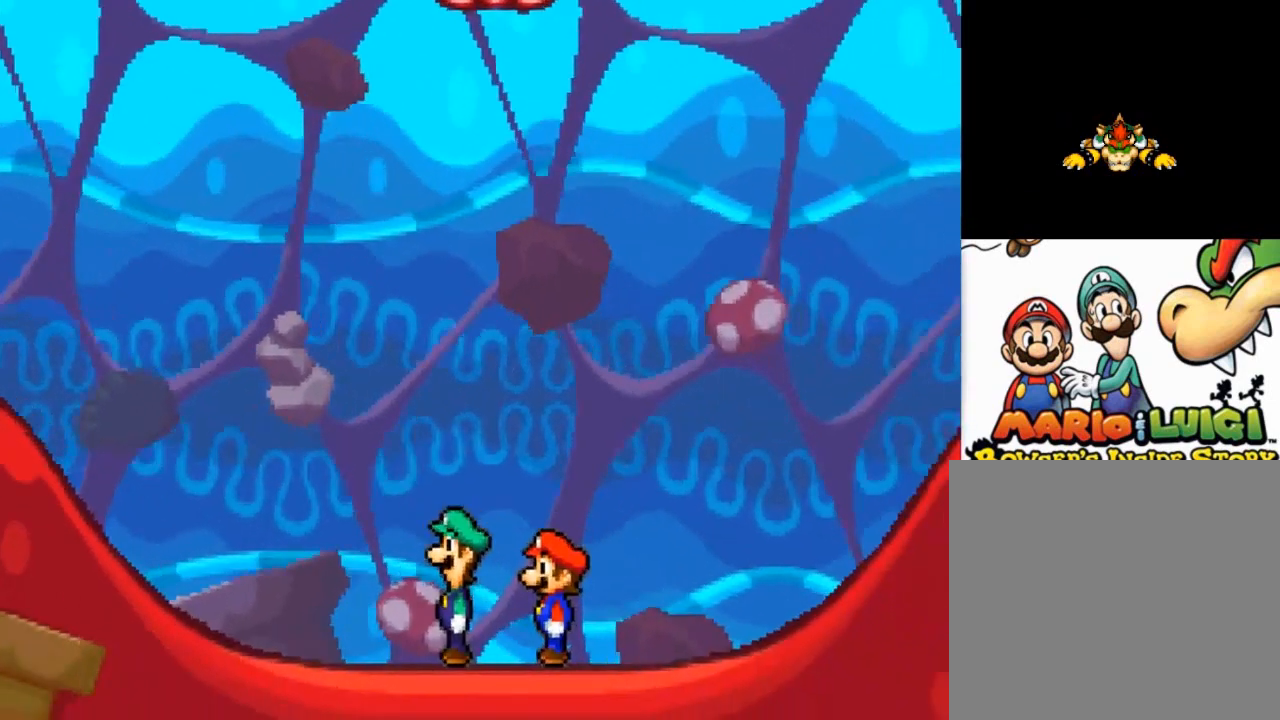
{"buttons": [], "left_stick": "left", "events": [[300, "left_stick", "left"]]}
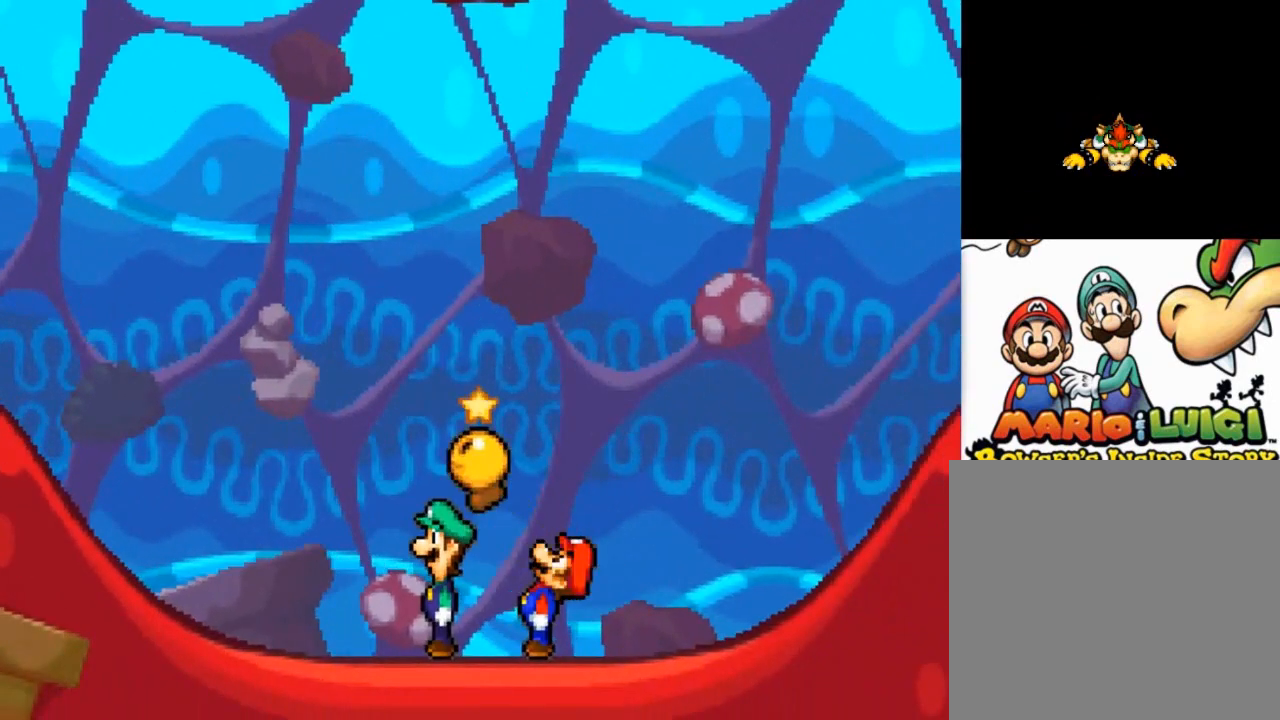
{"buttons": [], "left_stick": "center", "events": [[301, "left_stick", "center"]]}